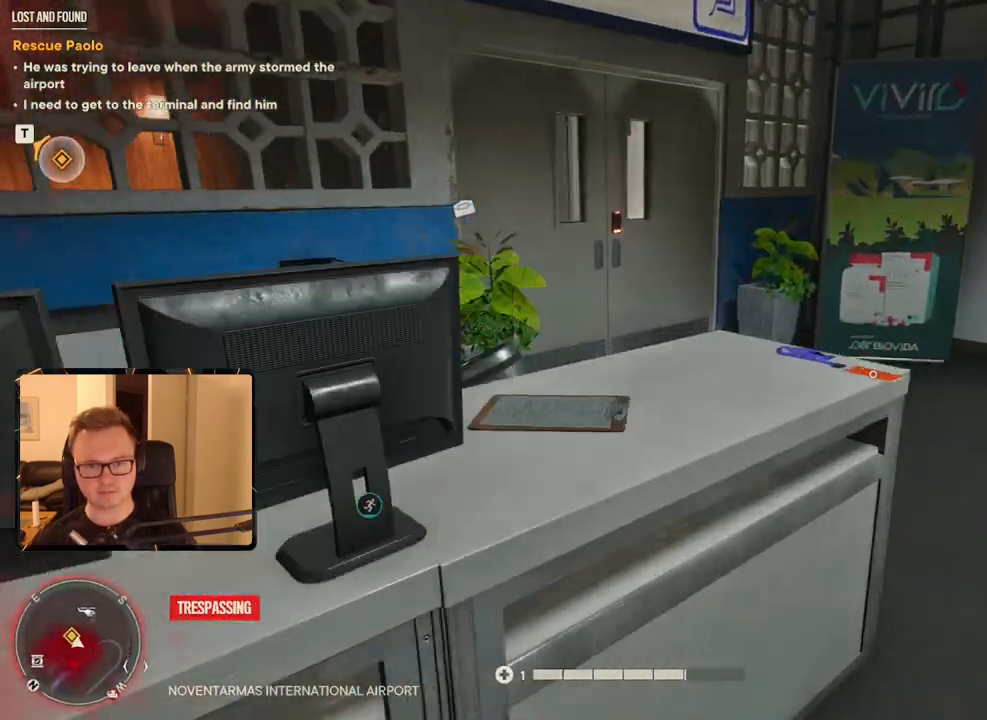
Gameplay with keyboard and mouse; each line is a JSON object with the keys and mouse buttons held at the frame after it. "events" lists presses ("down") and releases ("up") of "1", "2", "3", "4", "5", "6", "7", "8", "9", "a", "alt", "b", "c", "caps_lock", "ctrl", "d", "e", "escape", "f", "g", "h", "m", "n", "q", "r", "return", "s", "shift", "space", "t", "tab", "v", "w", "x", "y", "z", "mouse_left", "mouse_right", "mouse_mb4", "mouse_mb5", "mouse_wheel_up" and "mouse_wheel_down" between this image and that frame as [ms after this image, input, new state], when the widget could be followed in between. "mouse_left", "mouse_right", "mouse_mb4", "mouse_mb5", "mouse_wheel_up", "mouse_wheel_down" = the "left", "right", "mb4", "mb5", "wheel_up", "wheel_down" buttons of the "mouse" list. No other keys are recorded. Mouse movement is not recorded.
{"keys": ["e", "shift", "w"], "mouse": [], "events": [[167, "d", "up"], [350, "e", "down"], [450, "e", "up"], [500, "e", "down"]]}
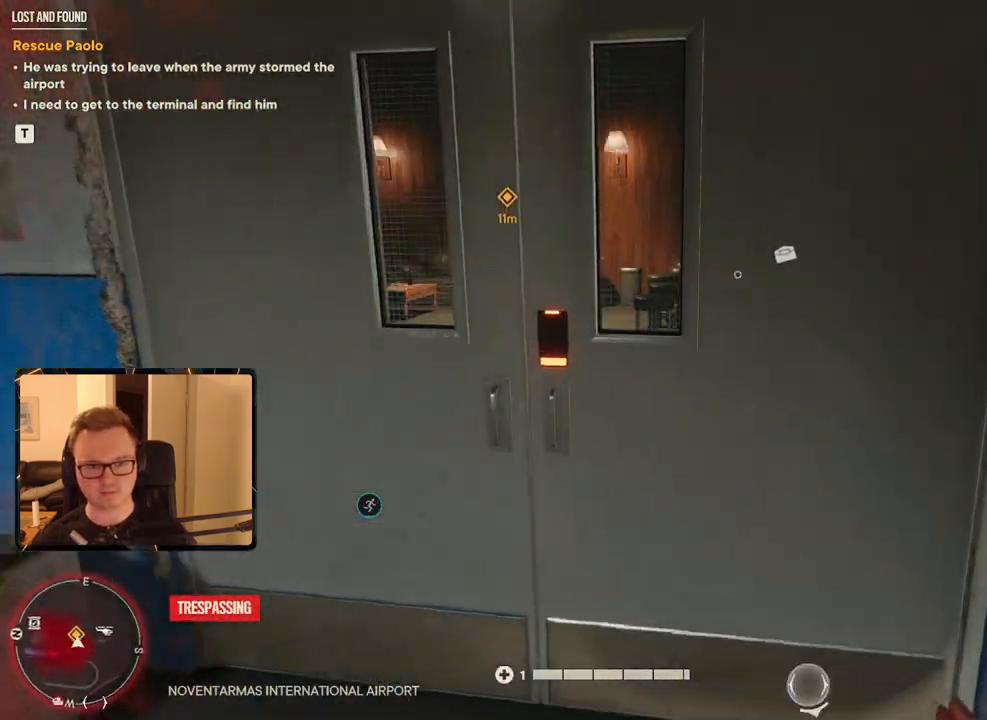
{"keys": ["e", "w"], "mouse": [], "events": [[83, "e", "up"], [267, "shift", "up"], [467, "e", "down"]]}
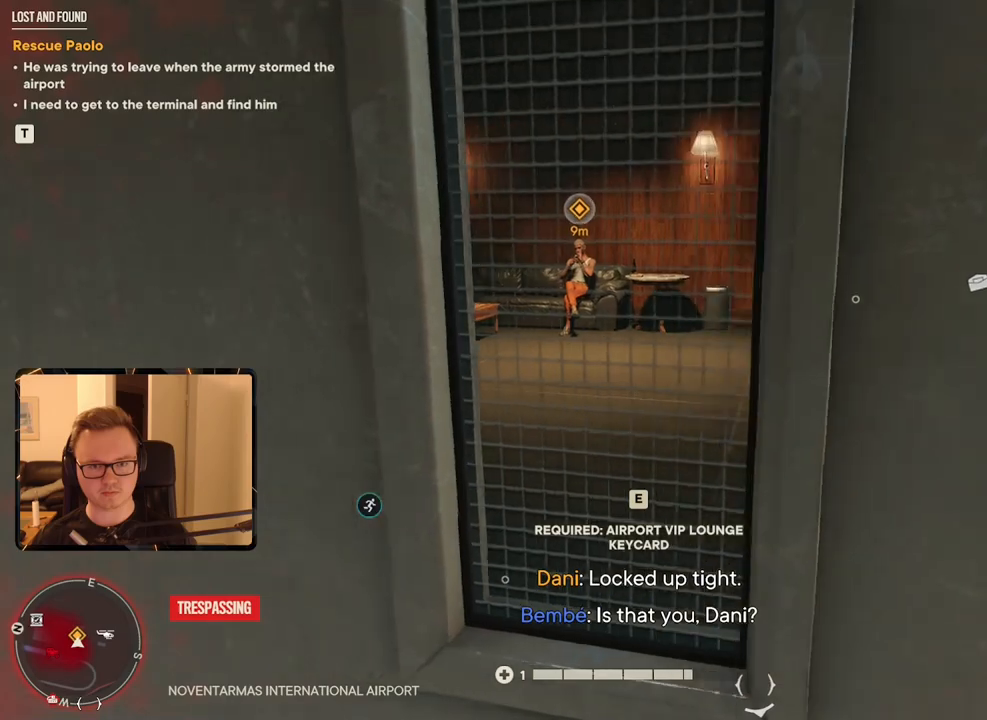
{"keys": ["d", "w"], "mouse": [], "events": [[17, "w", "up"], [50, "e", "up"], [100, "a", "down"], [433, "a", "up"], [433, "d", "down"], [467, "w", "down"]]}
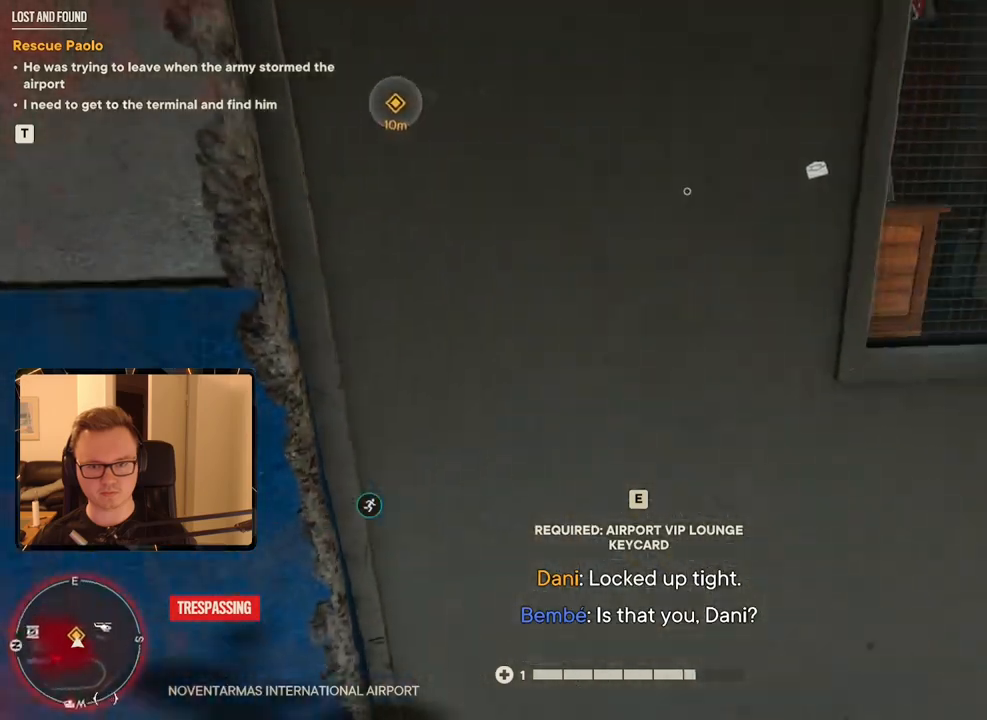
{"keys": ["a"], "mouse": [], "events": [[17, "a", "down"], [67, "d", "up"], [117, "w", "up"], [350, "w", "down"], [483, "w", "up"]]}
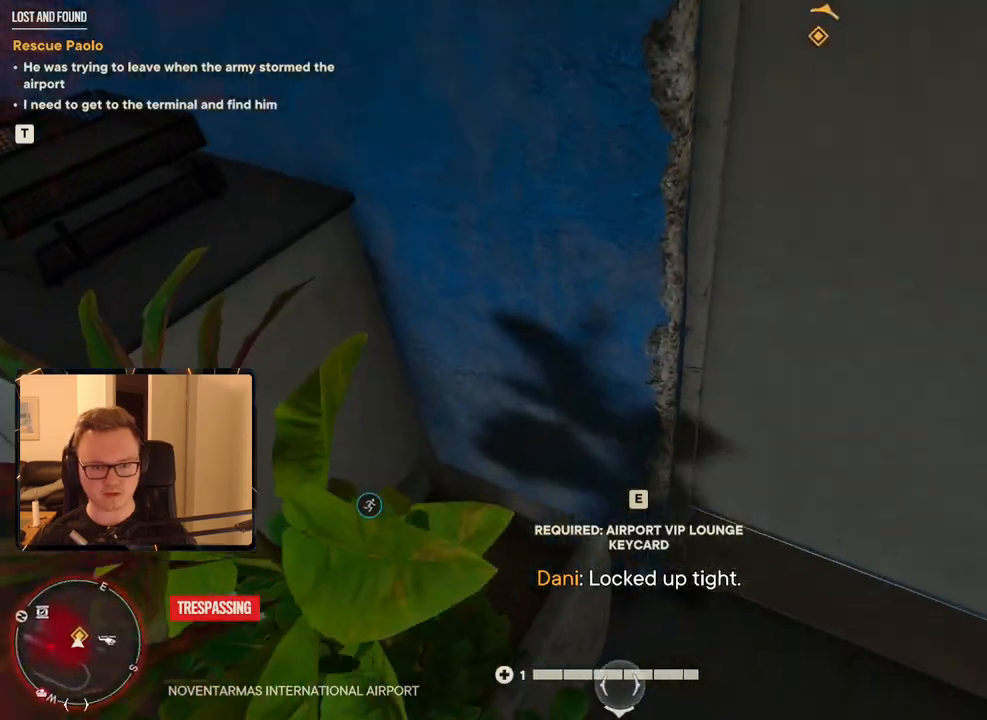
{"keys": ["a", "w"], "mouse": [], "events": [[83, "s", "down"], [350, "s", "up"], [400, "a", "up"], [450, "w", "down"], [500, "a", "down"]]}
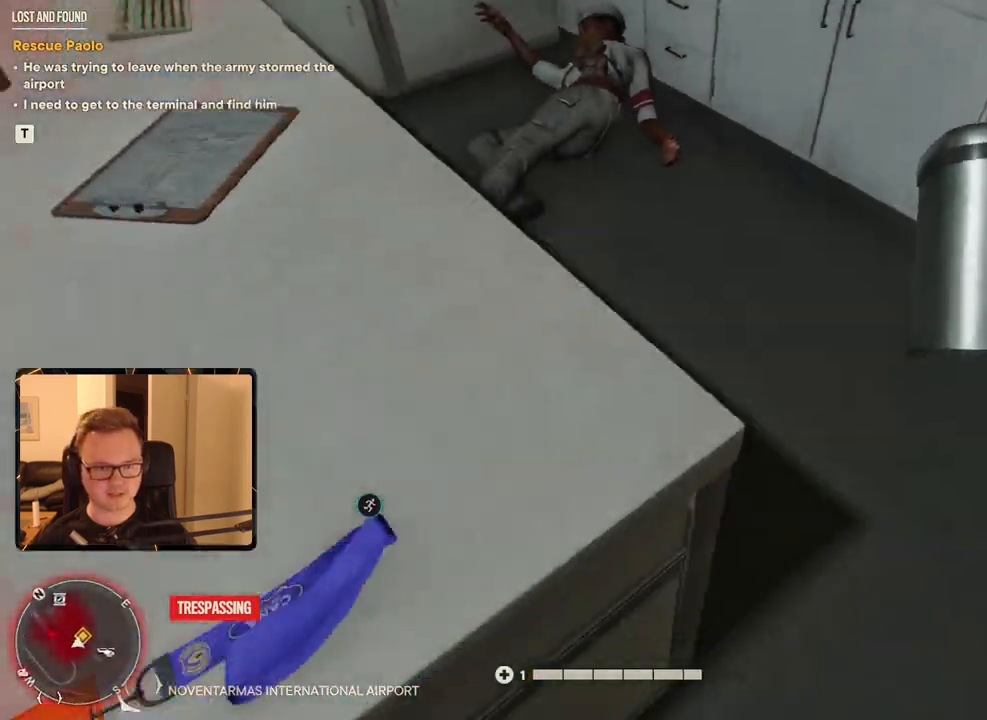
{"keys": ["a", "shift", "w"], "mouse": [], "events": [[83, "a", "up"], [133, "d", "down"], [317, "d", "up"], [383, "shift", "down"], [417, "a", "down"]]}
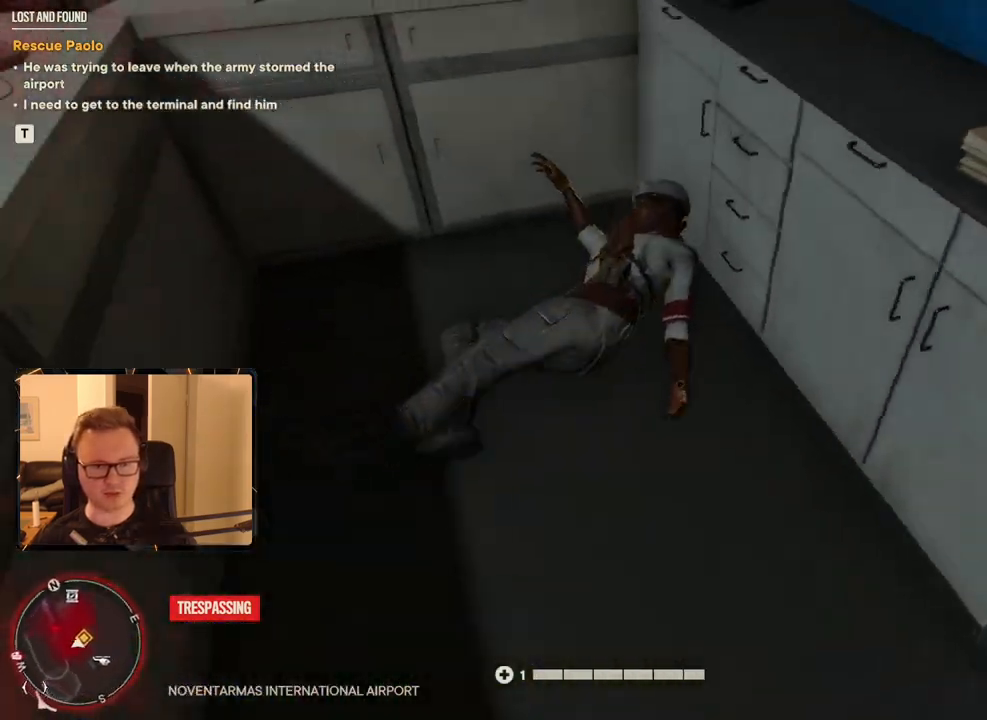
{"keys": ["d", "shift", "w"], "mouse": [], "events": [[100, "a", "up"], [100, "shift", "up"], [100, "w", "up"], [150, "d", "down"], [383, "w", "down"], [433, "shift", "down"]]}
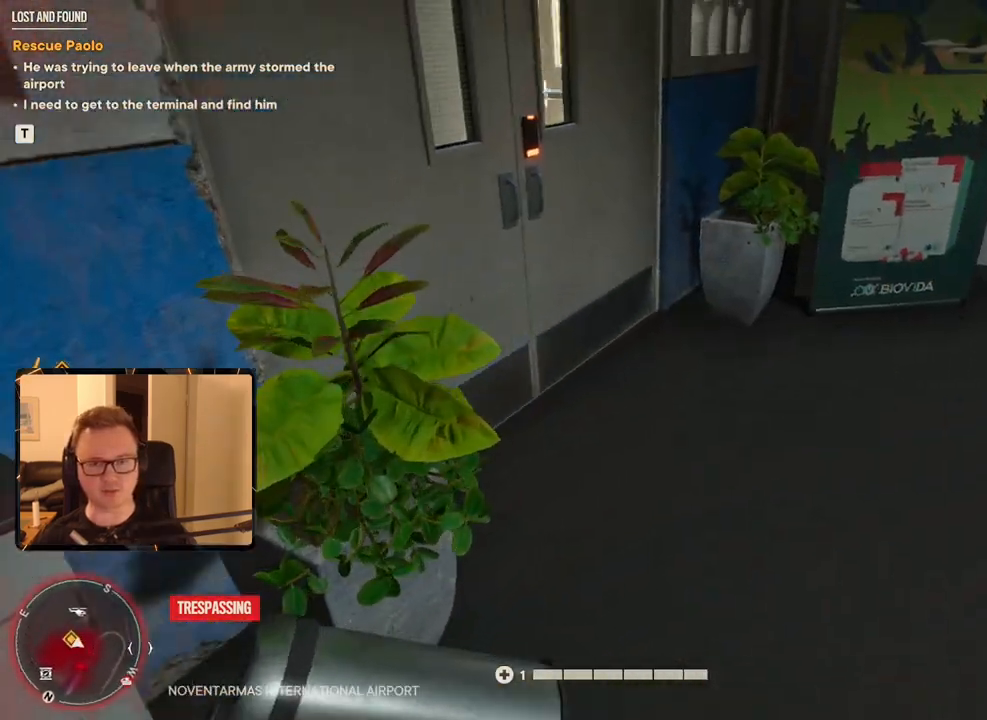
{"keys": ["w"], "mouse": [], "events": [[117, "d", "up"], [217, "e", "down"], [300, "e", "up"], [400, "e", "down"], [450, "e", "up"], [450, "shift", "up"]]}
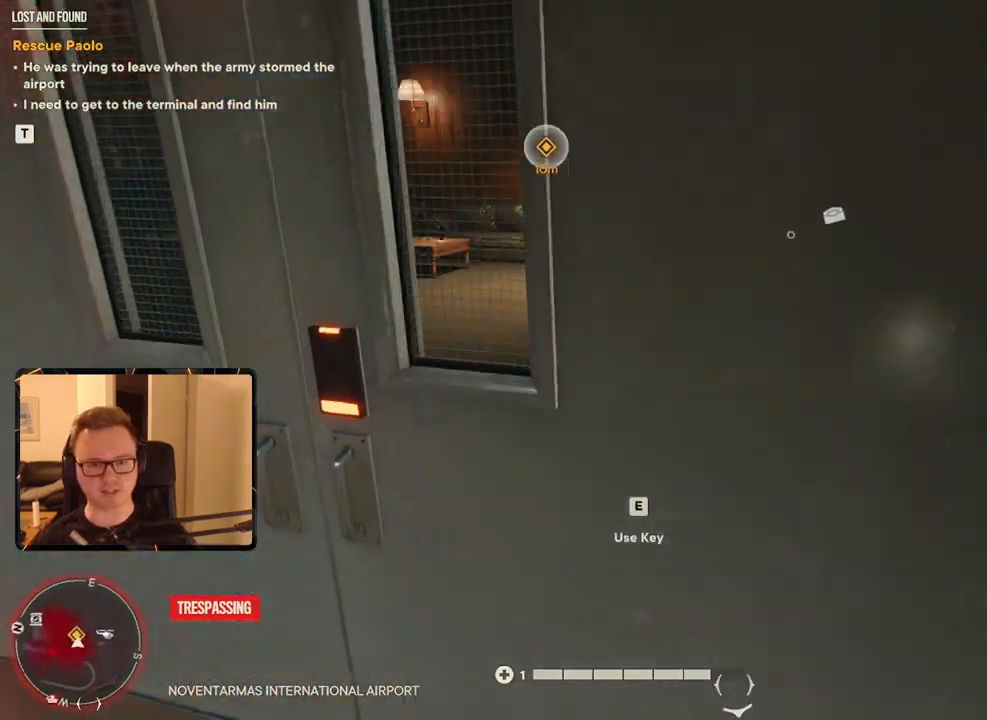
{"keys": ["shift", "w"], "mouse": [], "events": [[33, "a", "down"], [33, "e", "down"], [133, "e", "up"], [217, "a", "up"], [217, "e", "down"], [267, "e", "up"], [317, "shift", "down"]]}
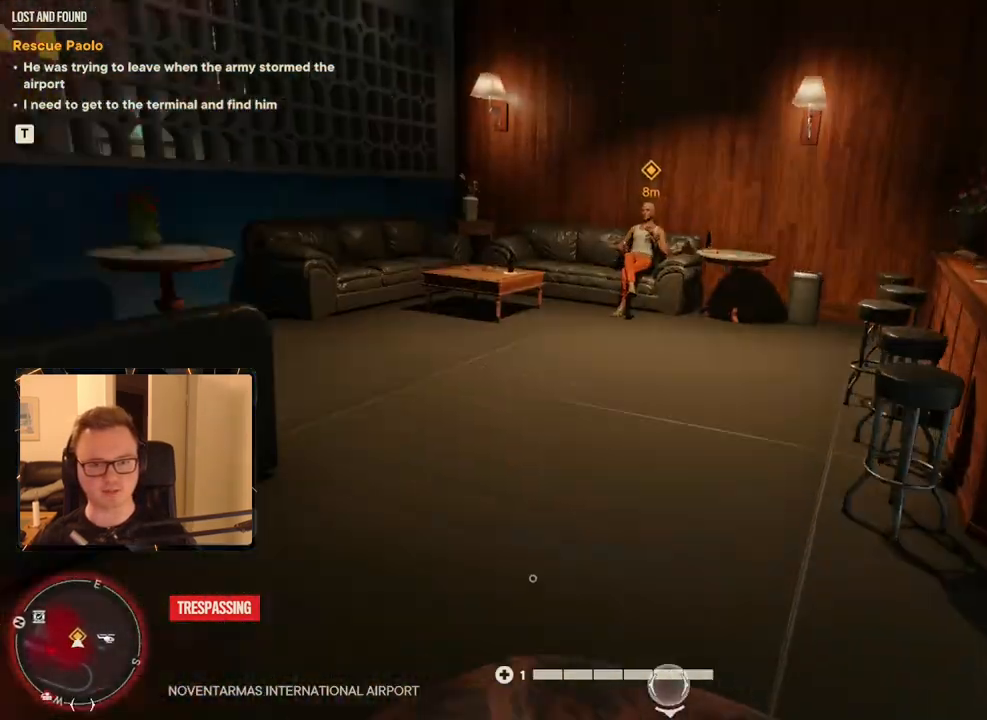
{"keys": [], "mouse": [], "events": [[433, "shift", "up"], [467, "w", "up"]]}
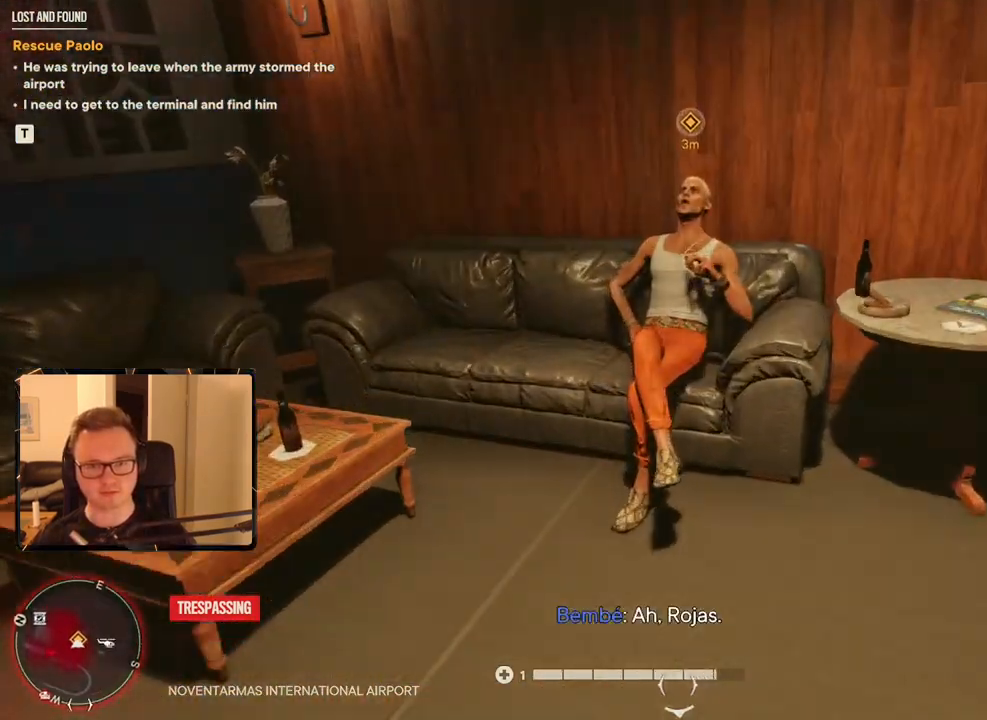
{"keys": ["space"], "mouse": [], "events": [[117, "e", "down"], [200, "e", "up"], [300, "e", "down"], [300, "w", "down"], [400, "e", "up"], [400, "w", "up"], [483, "space", "down"]]}
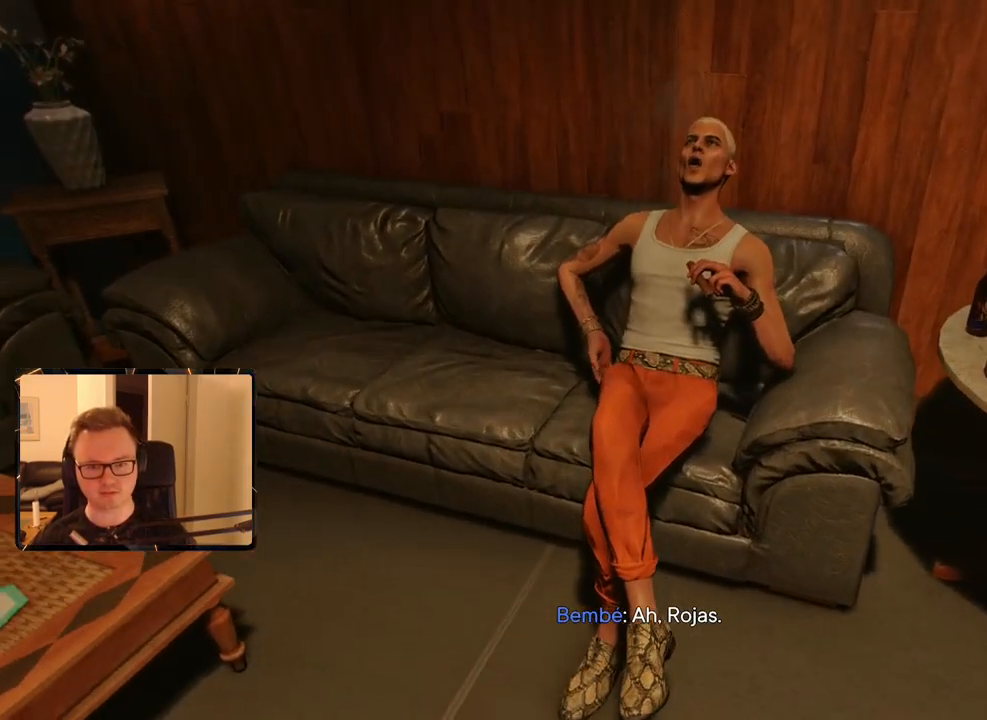
{"keys": [], "mouse": [], "events": [[83, "space", "up"], [133, "space", "down"], [217, "space", "up"], [267, "space", "down"], [367, "space", "up"], [400, "space", "down"], [500, "space", "up"]]}
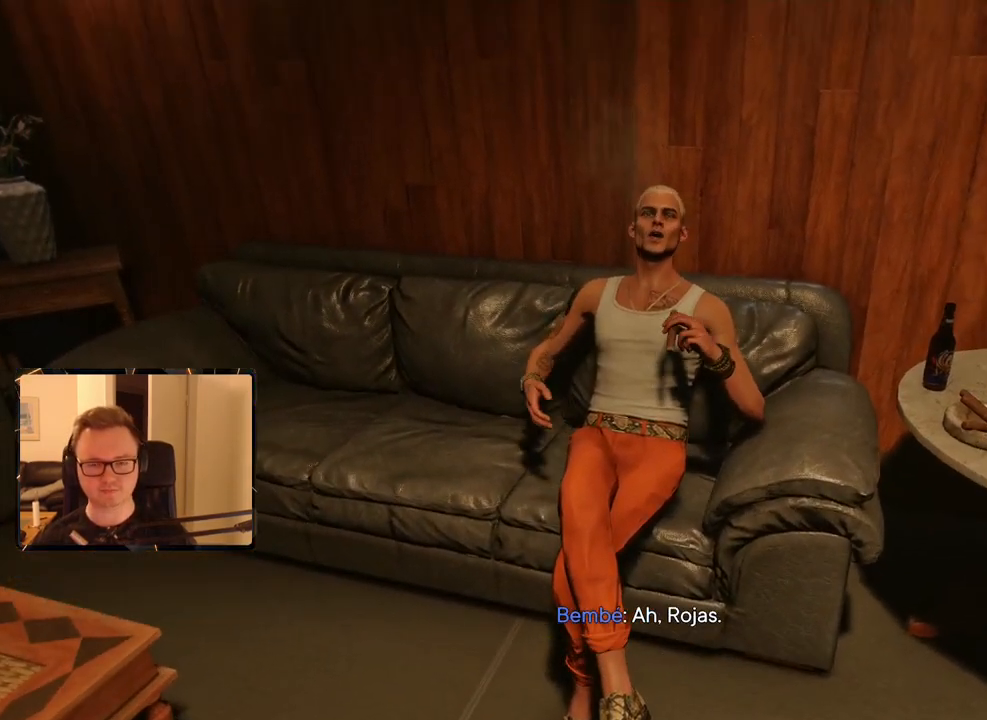
{"keys": ["space"], "mouse": [], "events": [[50, "space", "down"], [100, "space", "up"], [183, "space", "down"], [233, "space", "up"], [333, "space", "down"], [367, "space", "up"], [417, "space", "down"]]}
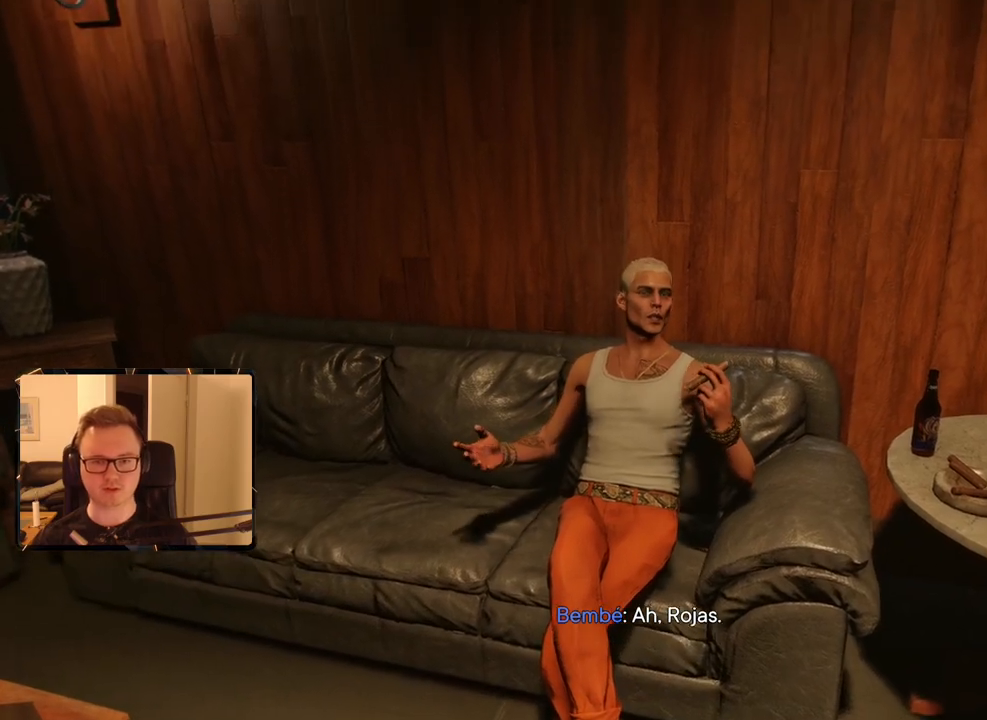
{"keys": ["2"], "mouse": [], "events": [[17, "space", "up"], [67, "space", "down"], [117, "space", "up"], [200, "space", "down"], [300, "space", "up"], [433, "2", "down"]]}
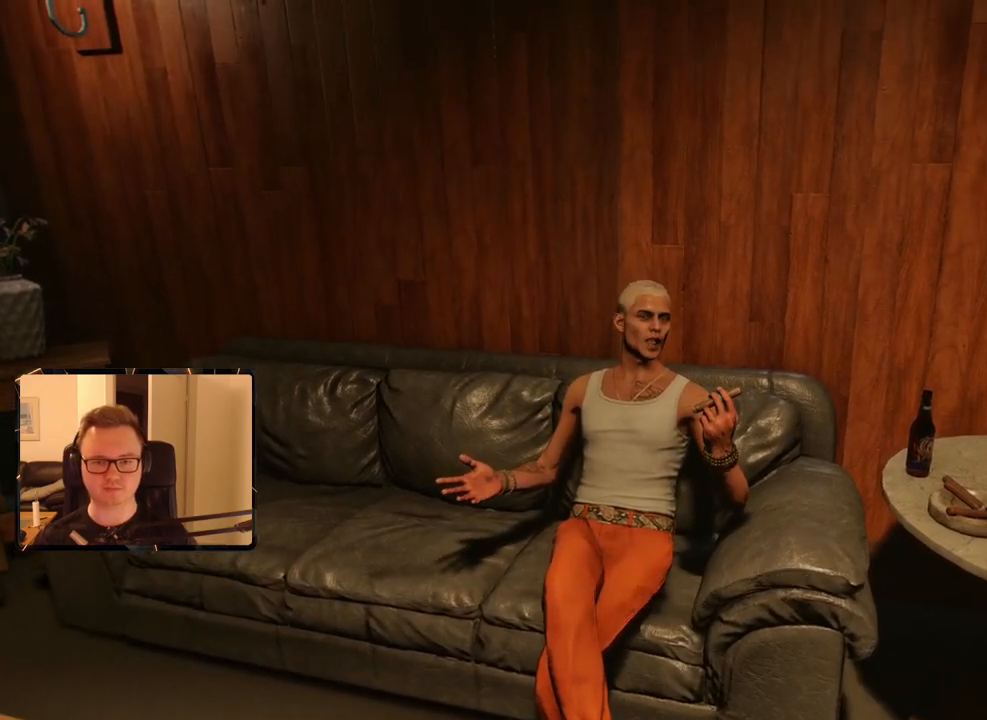
{"keys": [], "mouse": [], "events": [[17, "2", "up"], [117, "w", "down"], [300, "w", "up"]]}
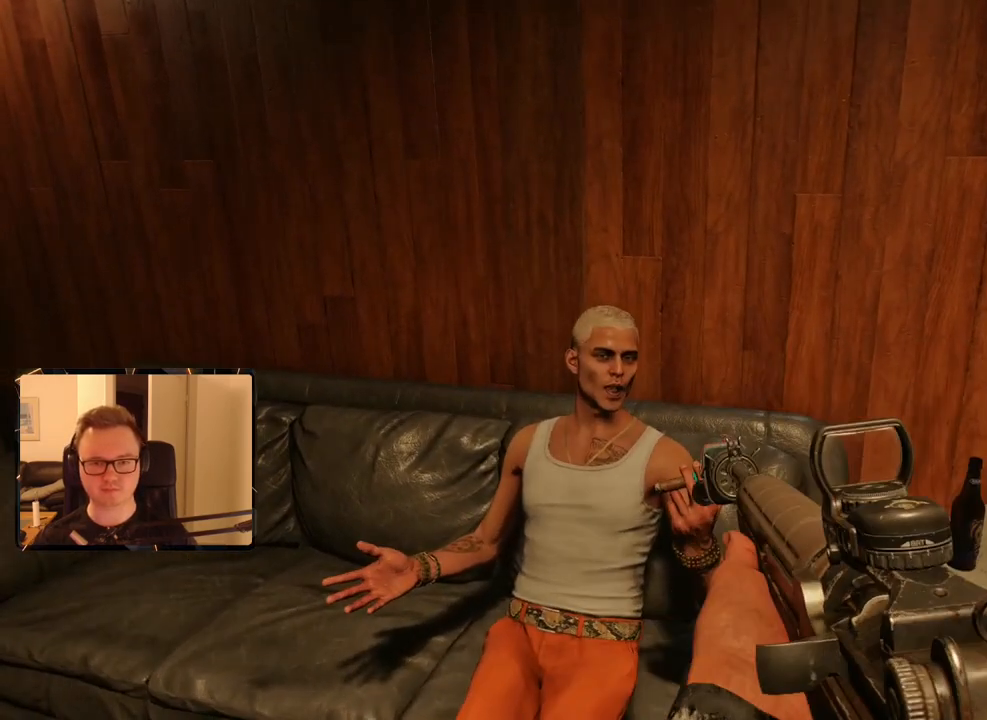
{"keys": [], "mouse": [], "events": []}
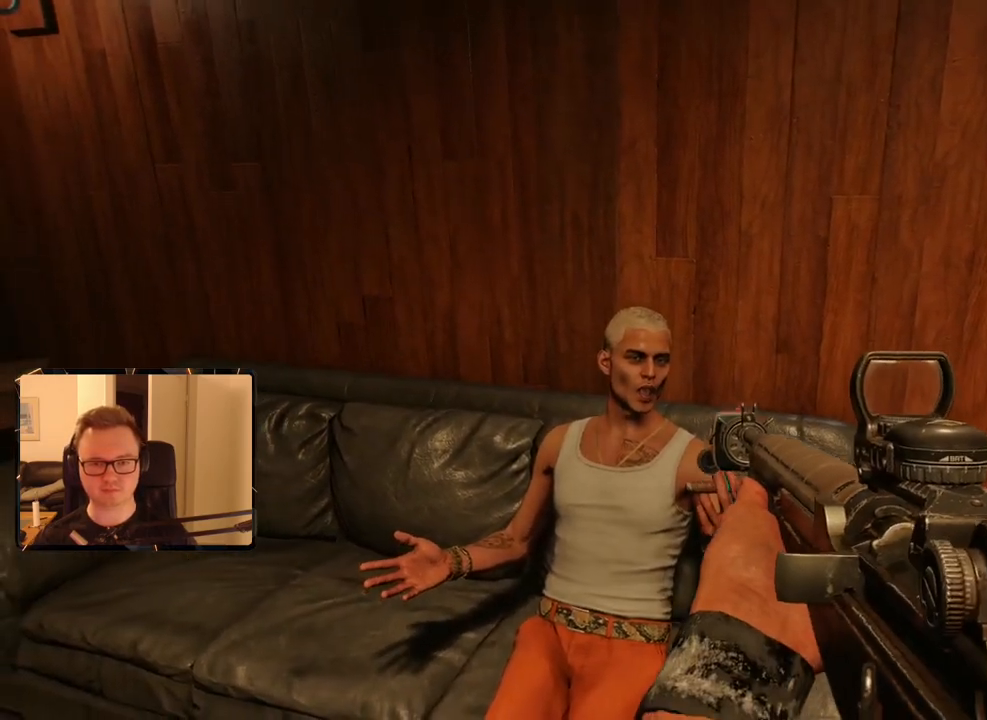
{"keys": ["r"], "mouse": [], "events": [[267, "mouse_left", "down"], [367, "mouse_left", "up"], [500, "r", "down"]]}
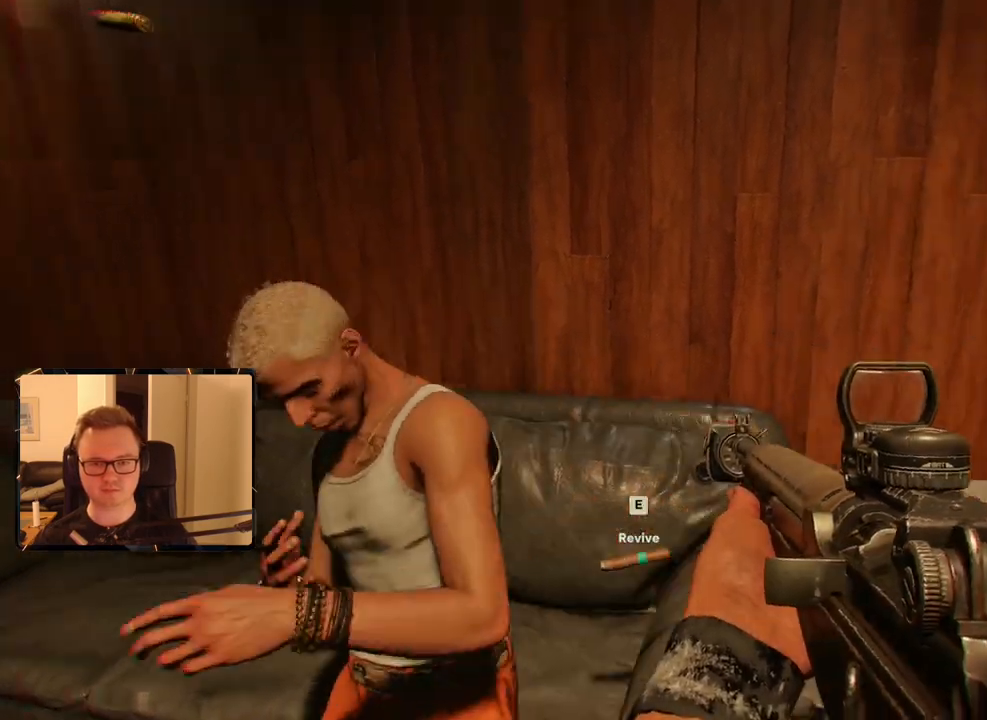
{"keys": ["w"], "mouse": [], "events": [[133, "r", "up"], [217, "w", "down"], [317, "d", "down"], [467, "d", "up"]]}
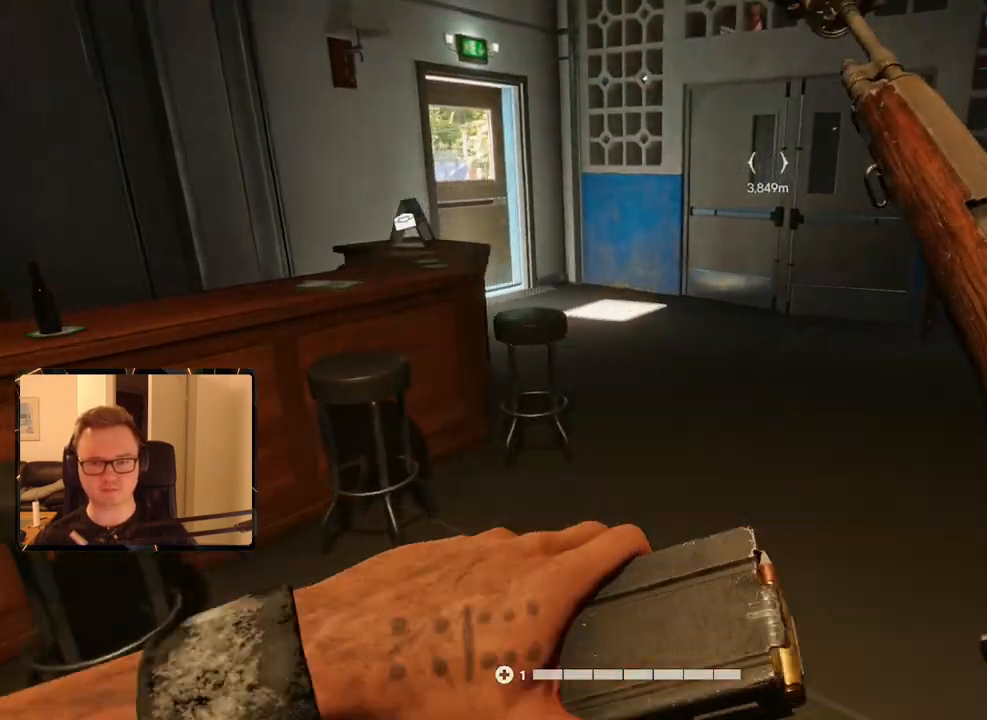
{"keys": ["w"], "mouse": [], "events": []}
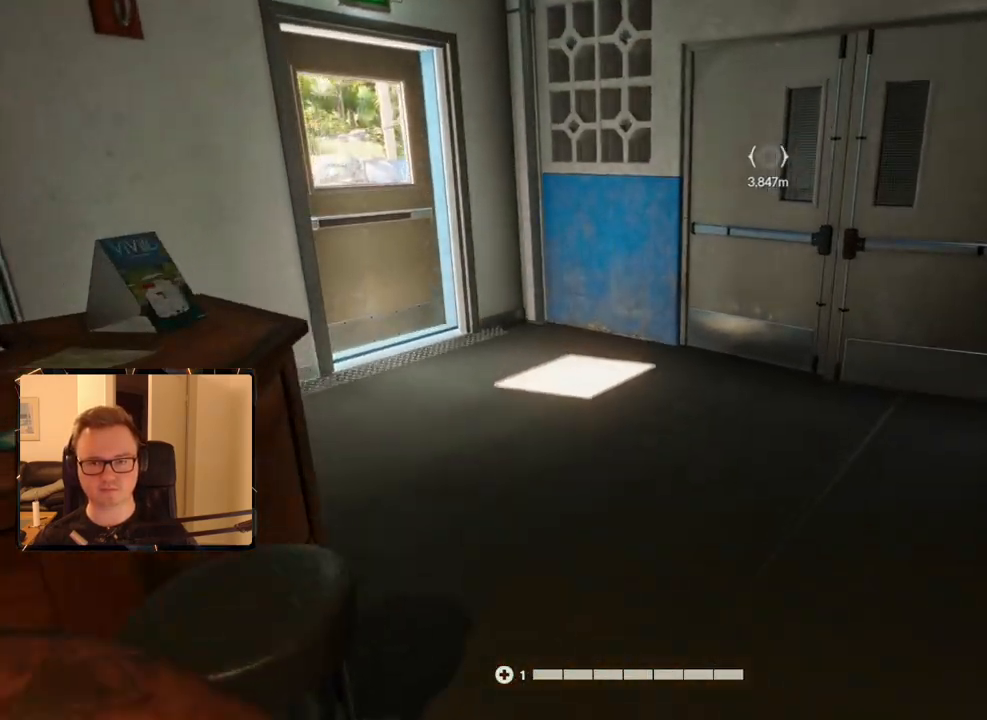
{"keys": [], "mouse": [], "events": [[300, "w", "up"]]}
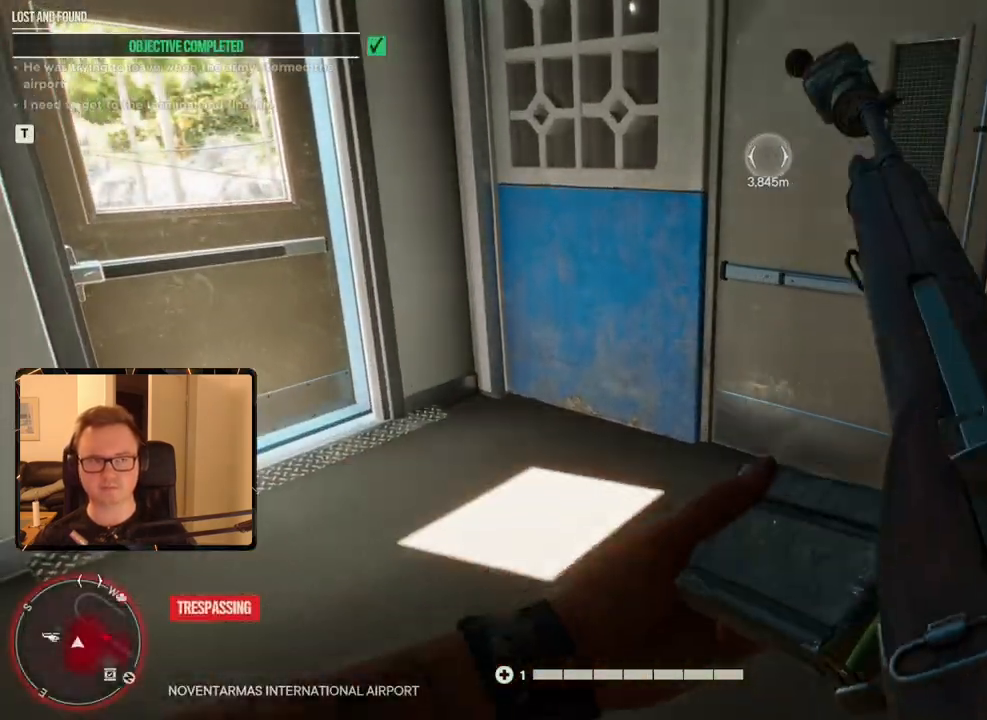
{"keys": [], "mouse": [], "events": []}
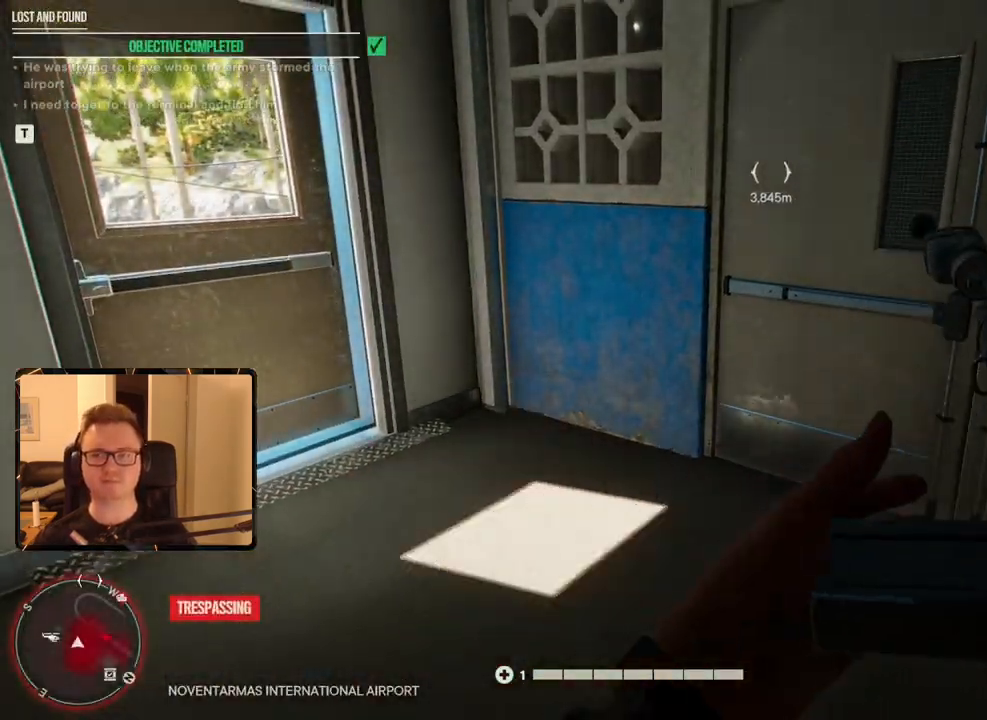
{"keys": [], "mouse": [], "events": []}
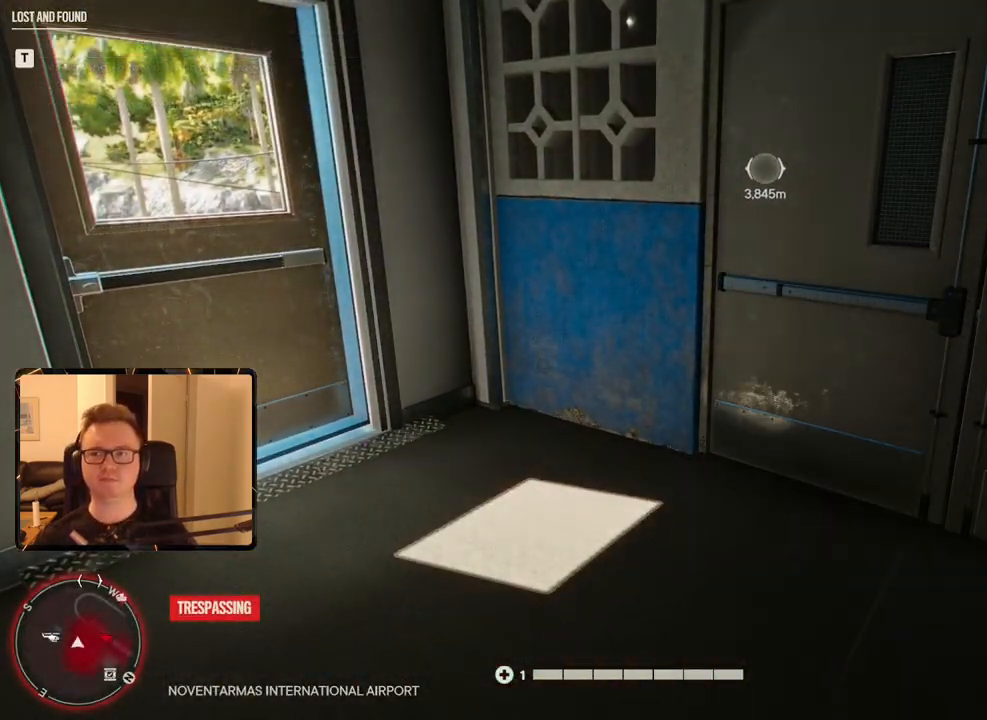
{"keys": [], "mouse": [], "events": []}
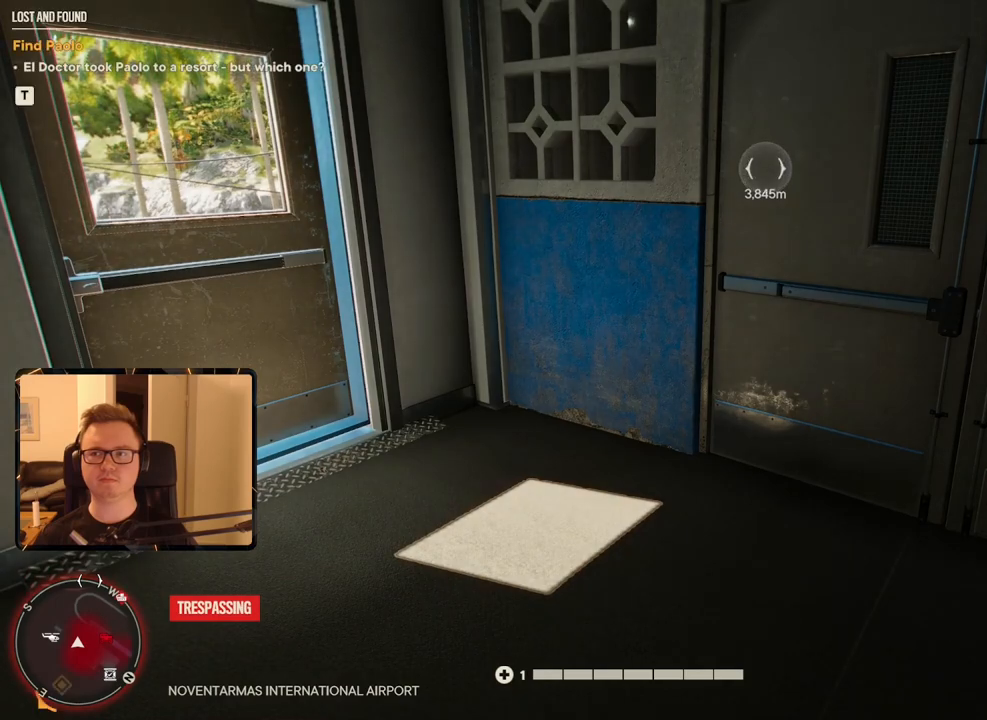
{"keys": [], "mouse": [], "events": [[300, "escape", "down"], [400, "escape", "up"]]}
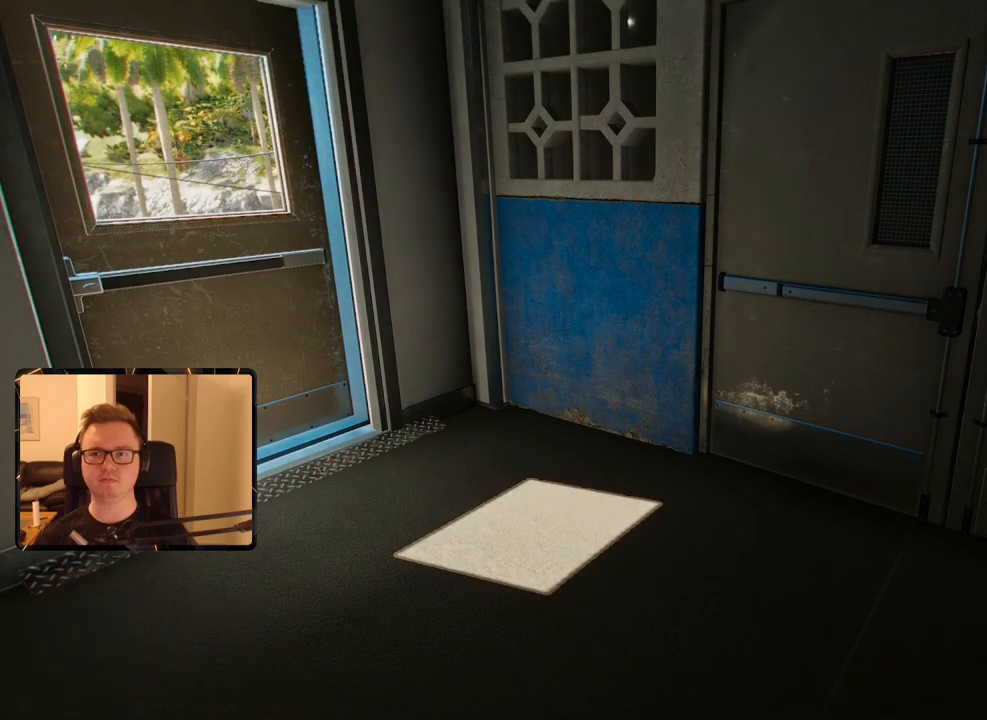
{"keys": [], "mouse": [], "events": []}
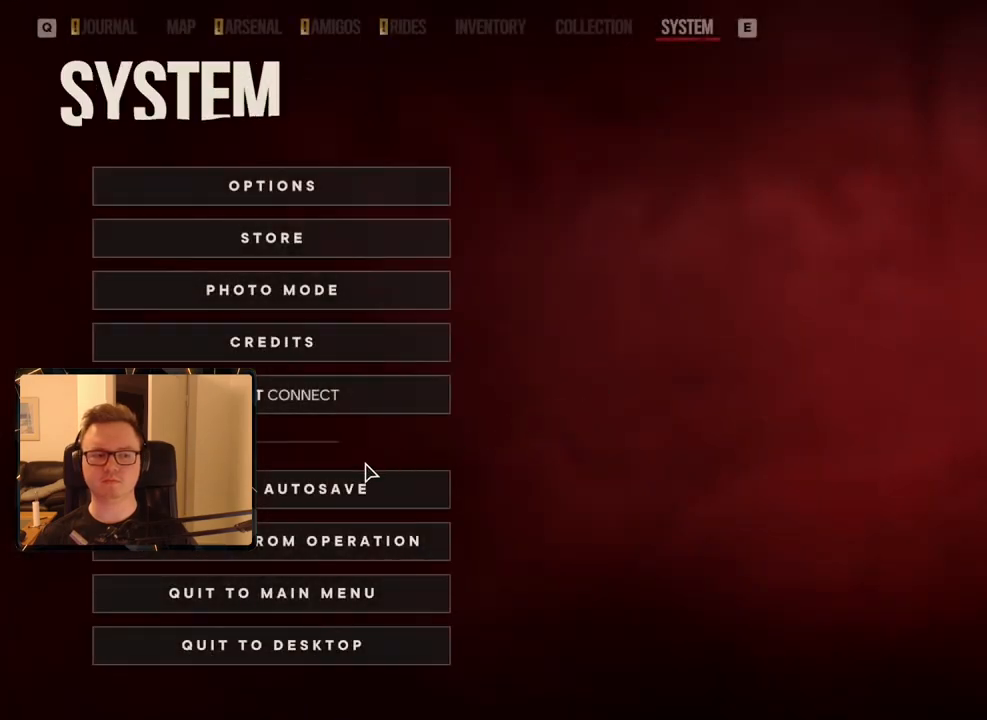
{"keys": [], "mouse": [], "events": [[100, "mouse_left", "down"], [183, "mouse_left", "up"], [183, "space", "down"], [233, "space", "up"]]}